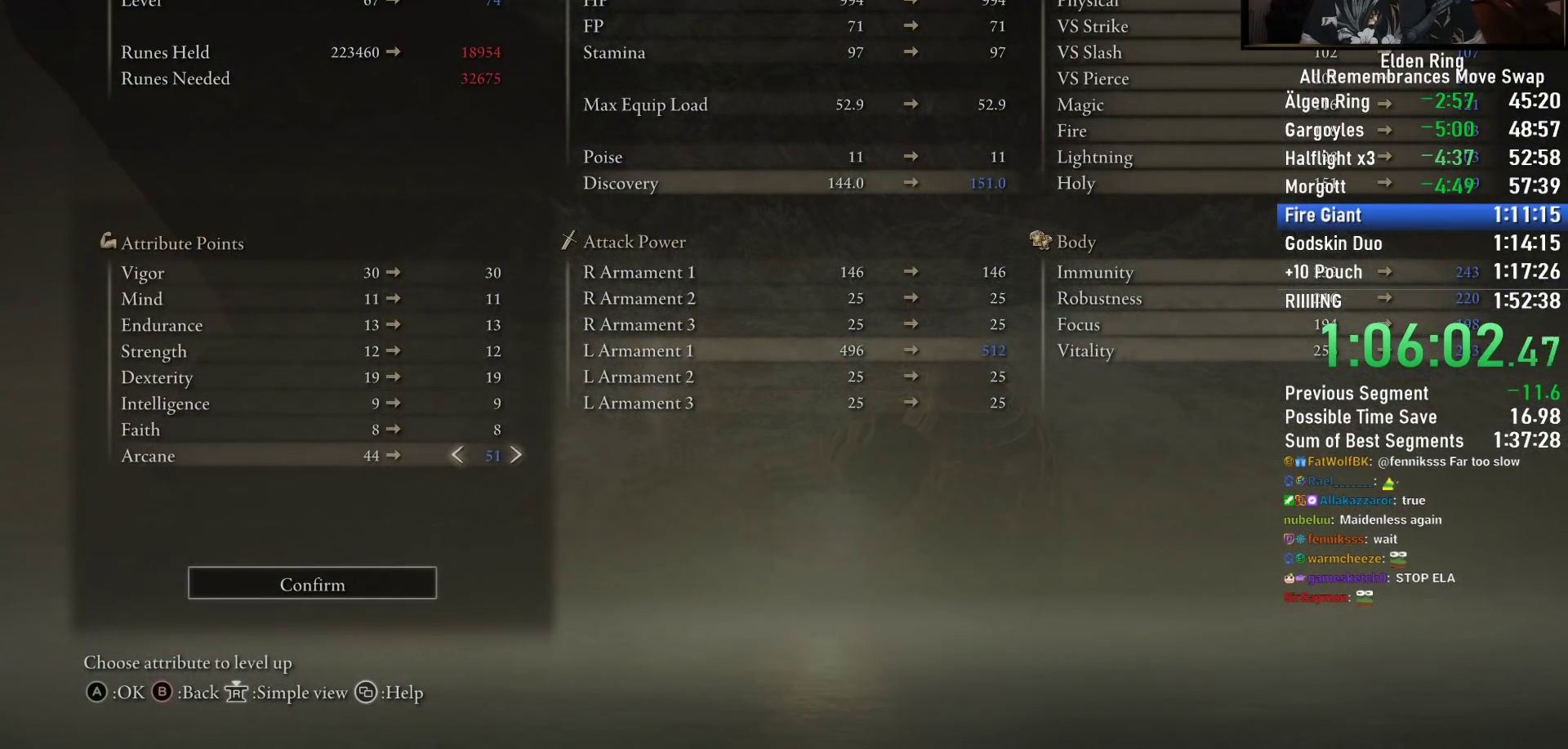
Gameplay with a controller (PlayStation layout); each line is a JSON object with the inputs held at the frame after it. "events" lists button and stick changes between this image and that frame as [ms after this image, input, new state], when the widget could be followed in between. Not read: L1 R1 SELECT.
{"buttons": [], "left_stick": "center", "right_stick": "center", "events": [[183, "DPAD_RIGHT", "up"]]}
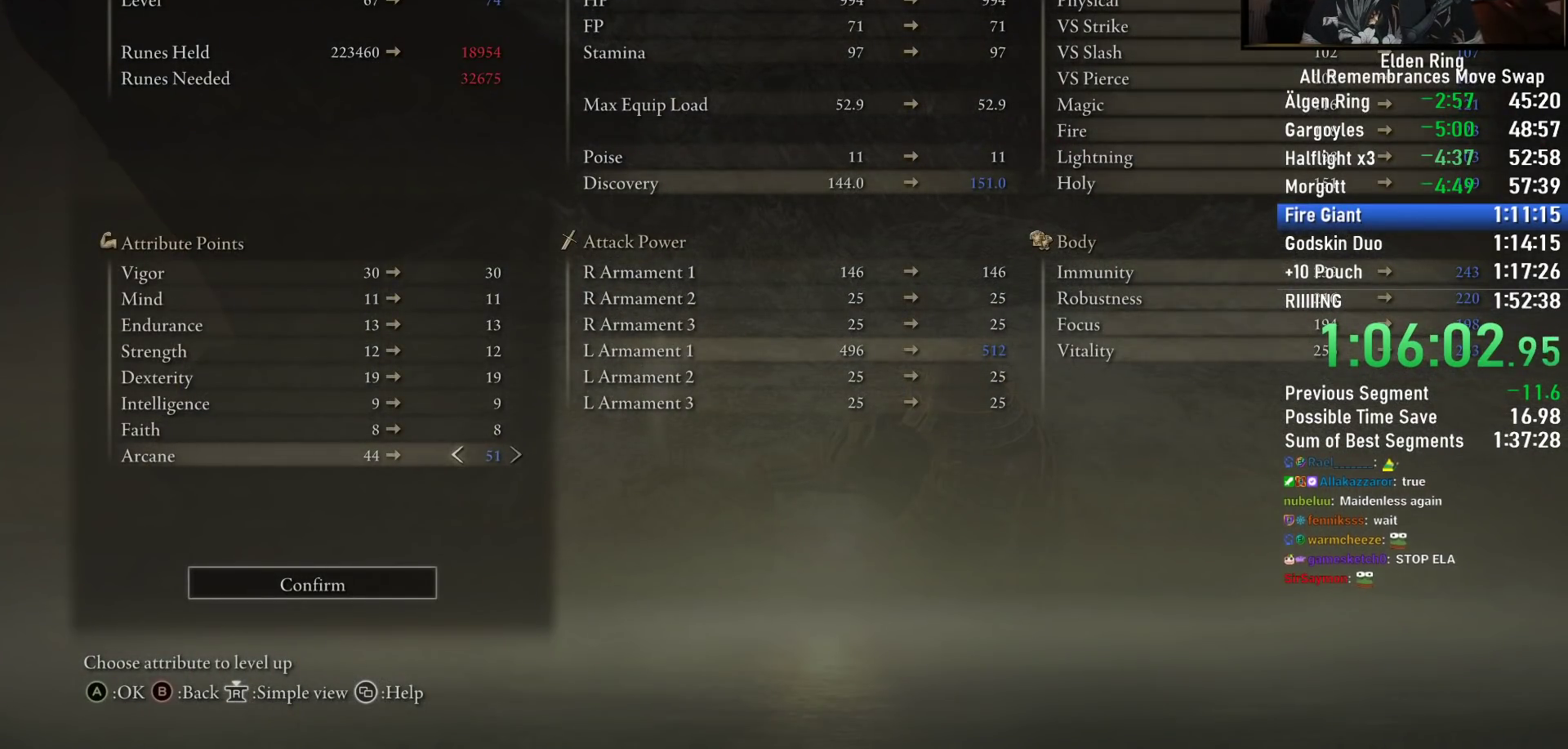
{"buttons": [], "left_stick": "center", "right_stick": "center", "events": [[250, "DPAD_LEFT", "down"], [300, "DPAD_LEFT", "up"], [417, "DPAD_DOWN", "down"], [483, "DPAD_DOWN", "up"]]}
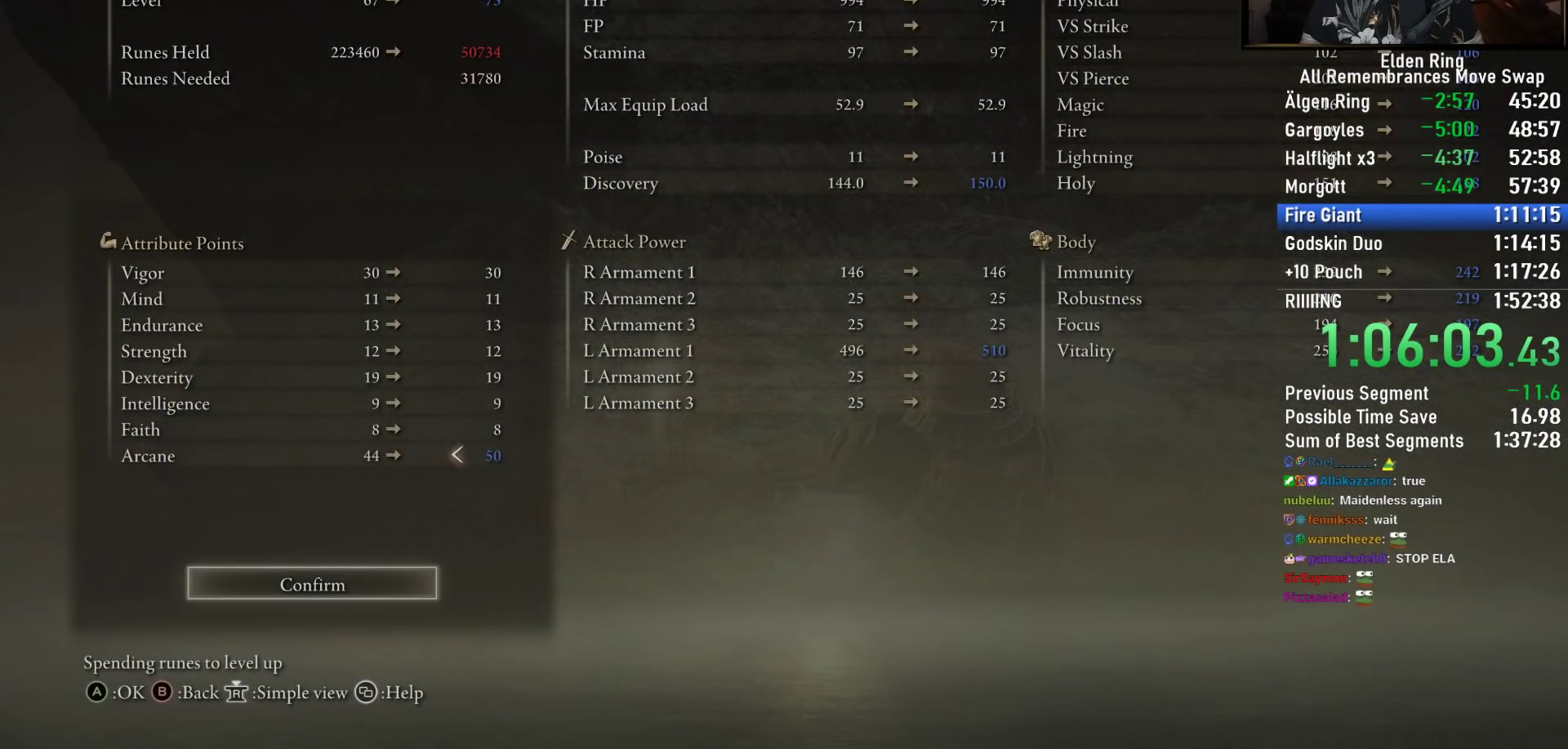
{"buttons": ["CROSS"], "left_stick": "center", "right_stick": "center", "events": [[67, "DPAD_DOWN", "down"], [150, "DPAD_DOWN", "up"], [283, "DPAD_RIGHT", "down"], [417, "DPAD_RIGHT", "up"], [433, "CROSS", "down"]]}
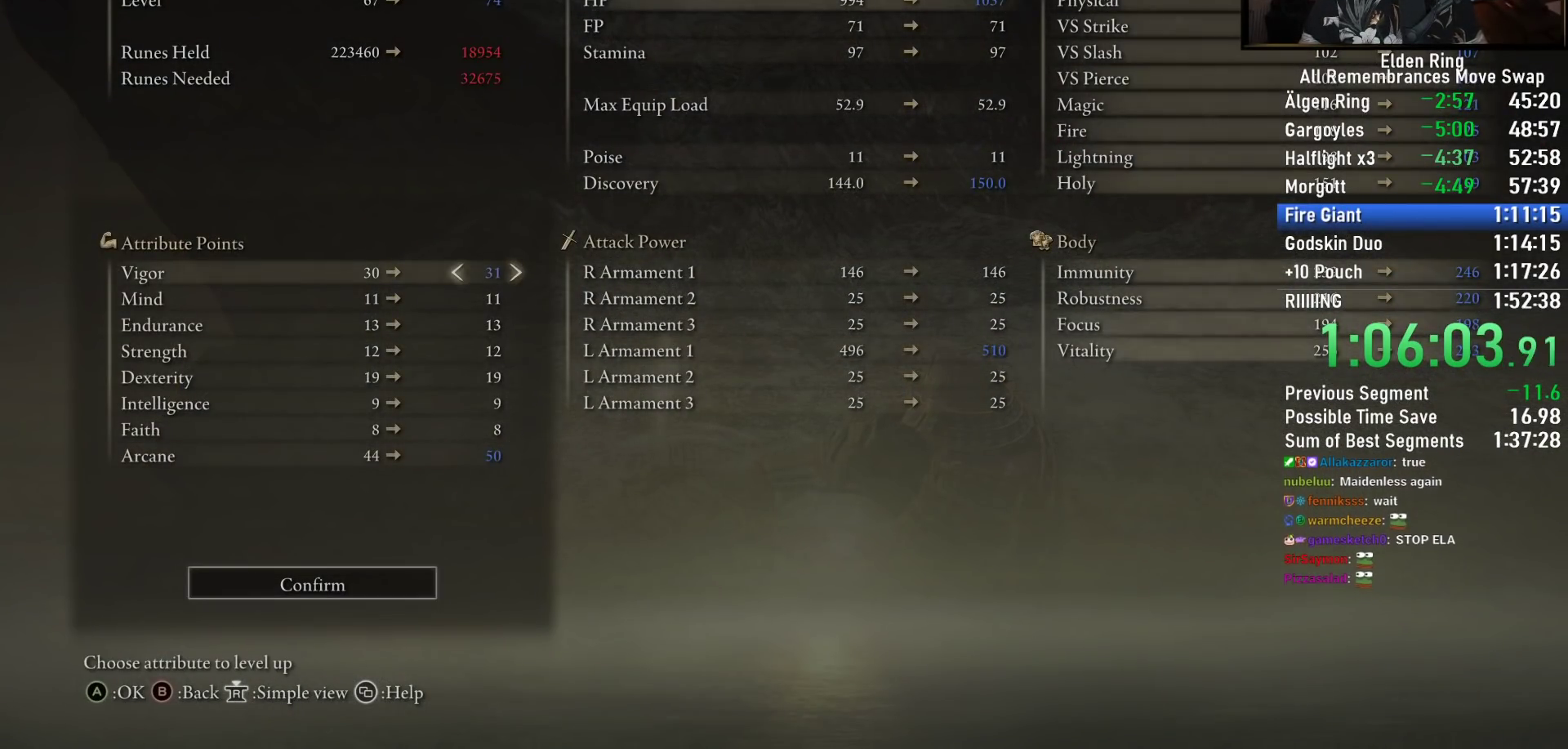
{"buttons": ["CIRCLE"], "left_stick": "center", "right_stick": "center", "events": [[50, "CROSS", "up"], [67, "DPAD_LEFT", "down"], [150, "CROSS", "down"], [167, "DPAD_LEFT", "up"], [233, "CROSS", "up"], [433, "CIRCLE", "down"]]}
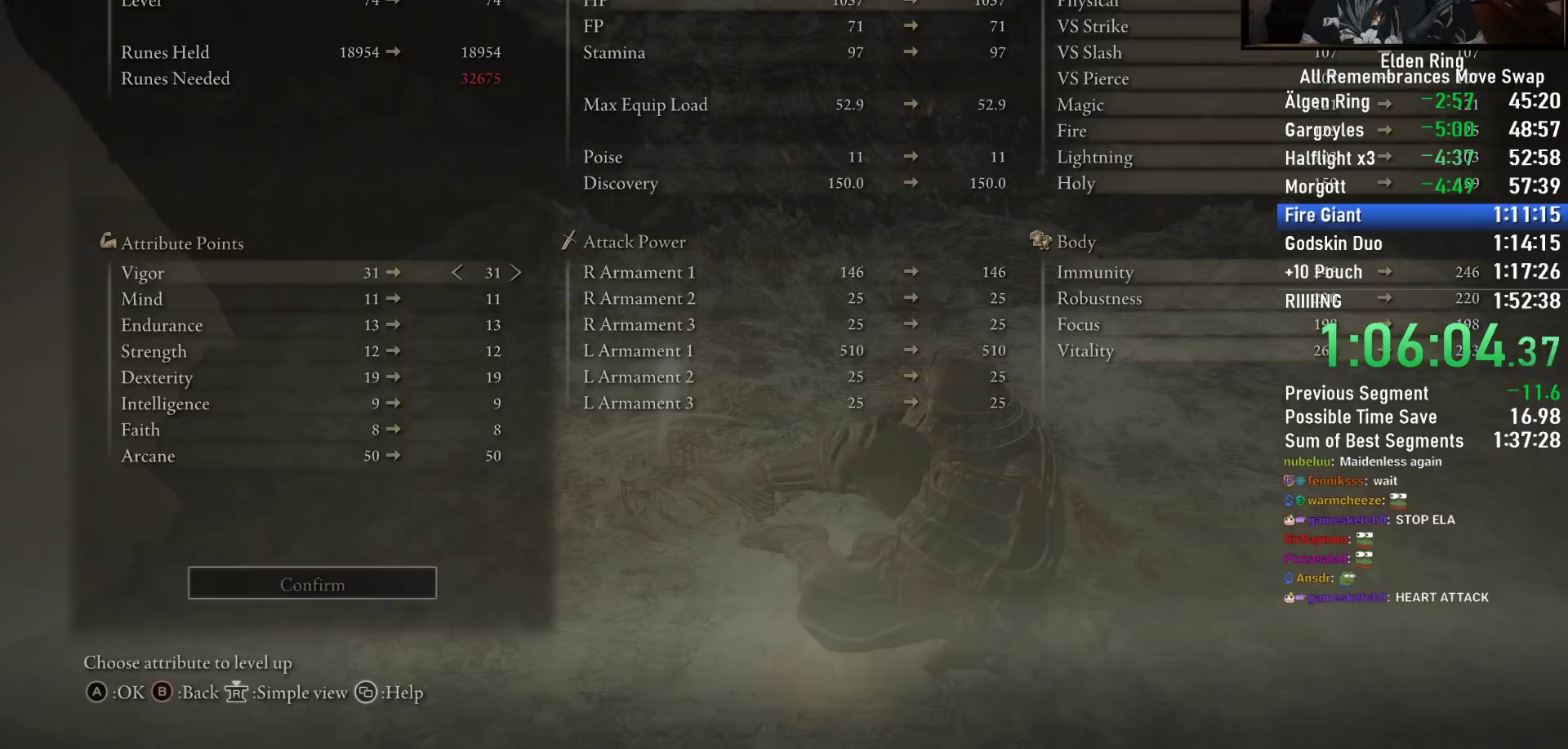
{"buttons": [], "left_stick": "center", "right_stick": "center", "events": [[17, "CIRCLE", "up"], [167, "right_stick", "down-right"], [300, "right_stick", "center"], [367, "DPAD_UP", "down"], [467, "DPAD_UP", "up"]]}
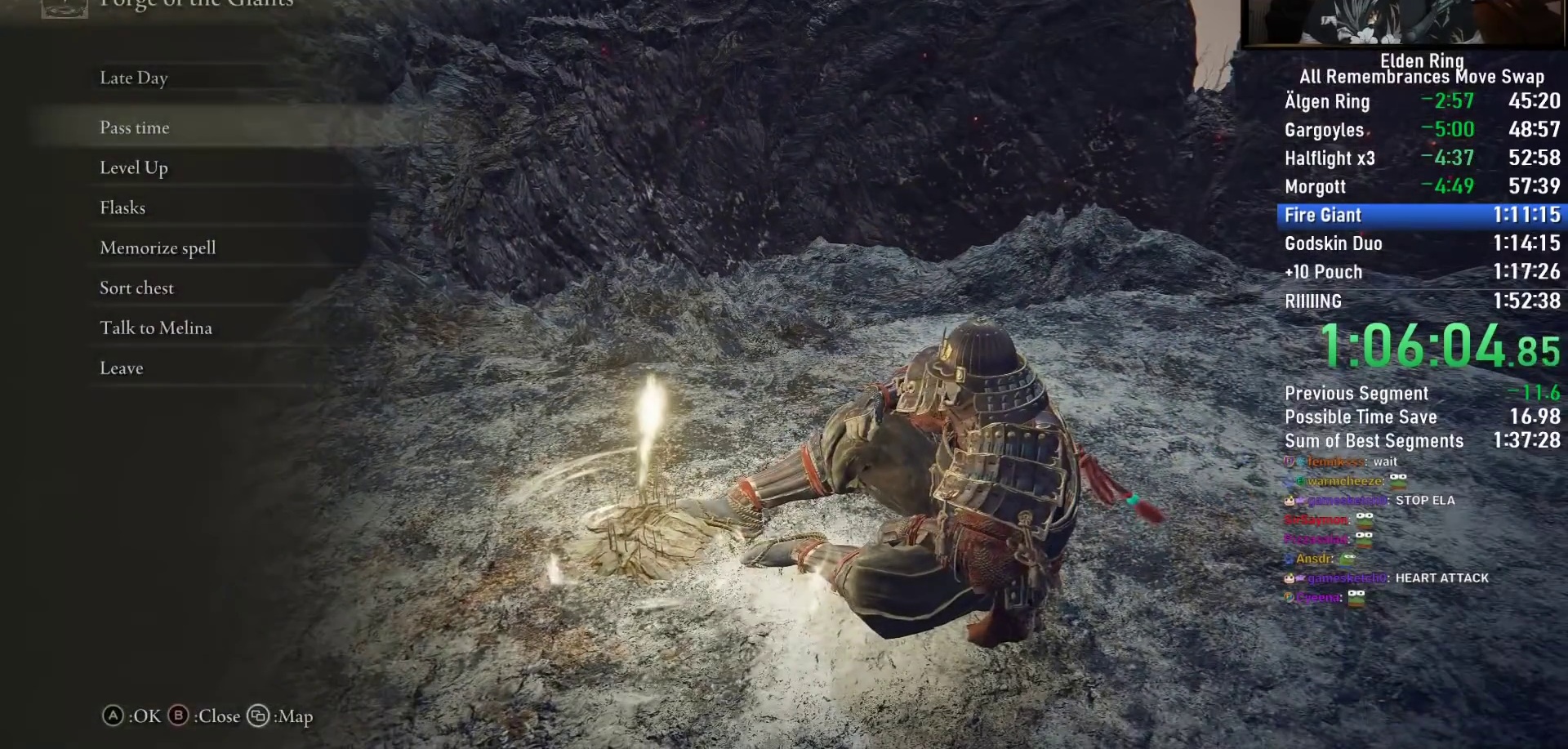
{"buttons": [], "left_stick": "center", "right_stick": "center", "events": [[50, "DPAD_UP", "down"], [117, "DPAD_UP", "up"], [200, "DPAD_UP", "down"], [317, "DPAD_UP", "up"], [333, "CROSS", "down"], [433, "CROSS", "up"]]}
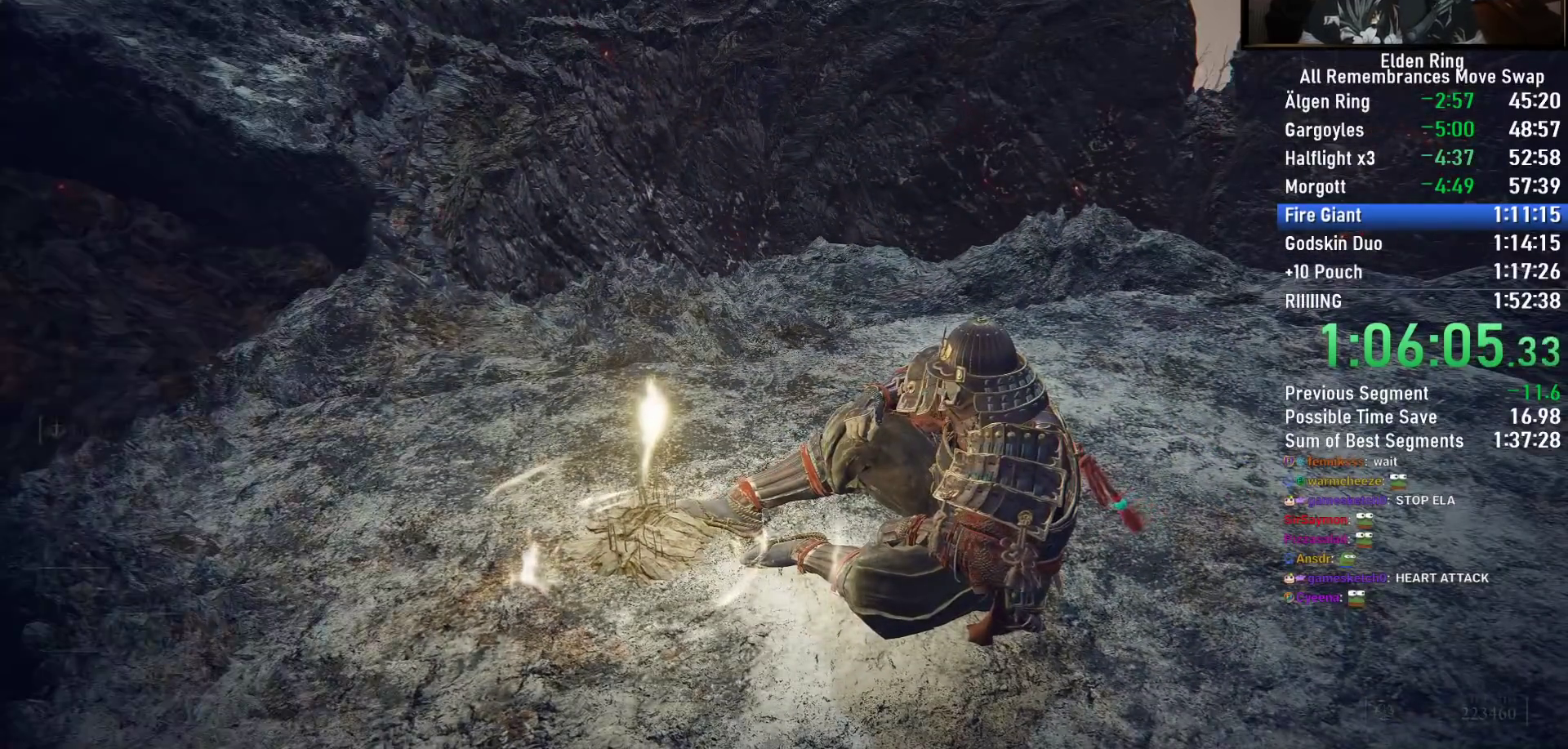
{"buttons": ["SQUARE"], "left_stick": "center", "right_stick": "center", "events": [[33, "TRIANGLE", "down"], [150, "TRIANGLE", "up"], [200, "CROSS", "down"], [233, "TRIANGLE", "down"], [267, "SQUARE", "down"], [283, "CROSS", "up"], [317, "TRIANGLE", "up"], [383, "CROSS", "down"], [383, "SQUARE", "up"], [417, "TRIANGLE", "down"], [467, "SQUARE", "down"], [483, "CROSS", "up"], [483, "TRIANGLE", "up"]]}
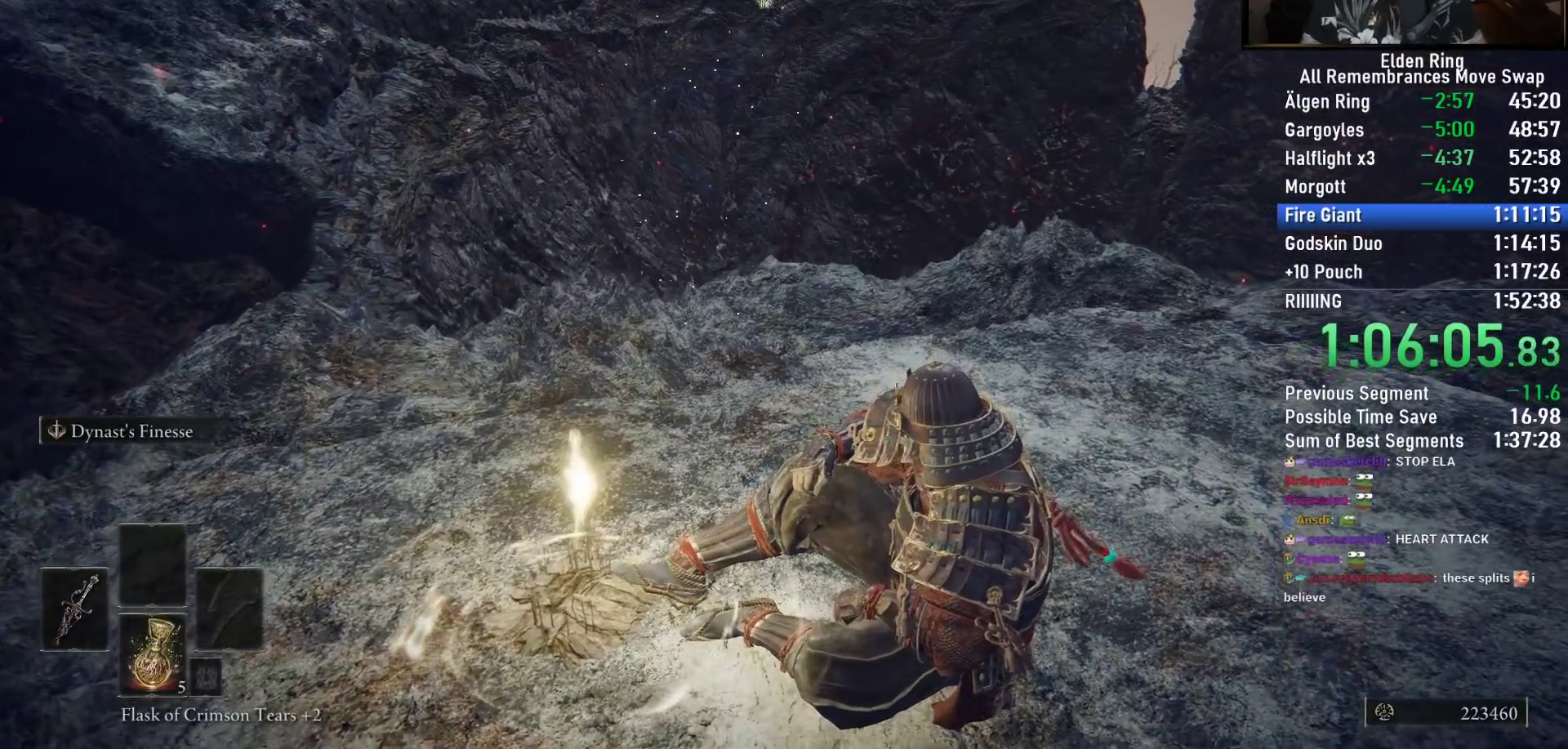
{"buttons": ["CROSS", "TRIANGLE"], "left_stick": "center", "right_stick": "center", "events": [[67, "CROSS", "down"], [83, "SQUARE", "up"], [83, "TRIANGLE", "down"], [150, "SQUARE", "down"], [167, "CROSS", "up"], [167, "TRIANGLE", "up"], [233, "CROSS", "down"], [250, "SQUARE", "up"], [267, "TRIANGLE", "down"], [350, "CROSS", "up"], [350, "SQUARE", "down"], [350, "TRIANGLE", "up"], [450, "CROSS", "down"], [450, "SQUARE", "up"], [450, "TRIANGLE", "down"]]}
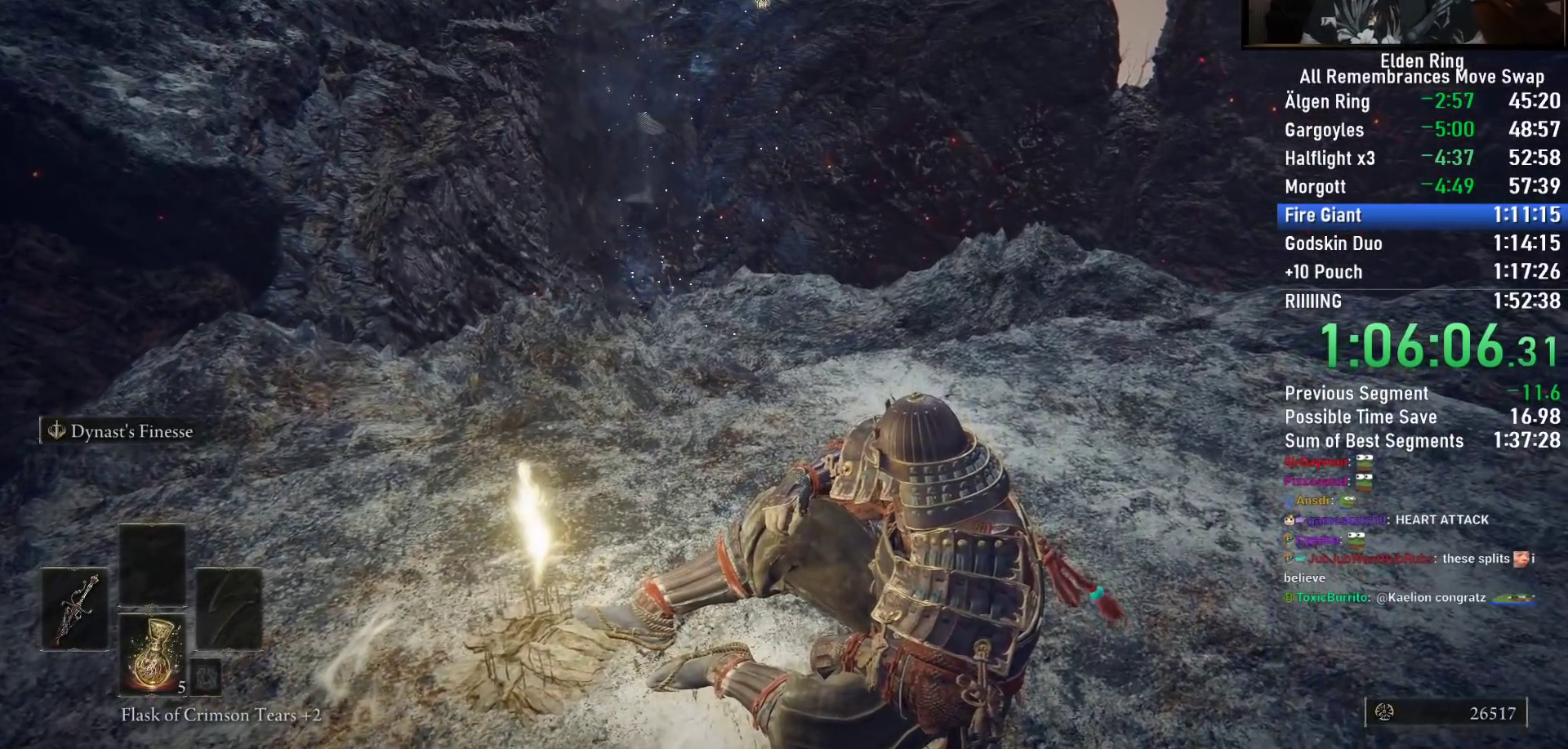
{"buttons": ["SQUARE", "TRIANGLE"], "left_stick": "center", "right_stick": "center", "events": [[50, "CROSS", "up"], [50, "SQUARE", "down"], [50, "TRIANGLE", "up"], [117, "TRIANGLE", "down"], [133, "CROSS", "down"], [167, "SQUARE", "up"], [217, "TRIANGLE", "up"], [250, "CROSS", "up"], [250, "SQUARE", "down"], [300, "TRIANGLE", "down"], [350, "CROSS", "down"], [350, "SQUARE", "up"], [383, "TRIANGLE", "up"], [433, "CROSS", "up"], [433, "SQUARE", "down"], [483, "TRIANGLE", "down"]]}
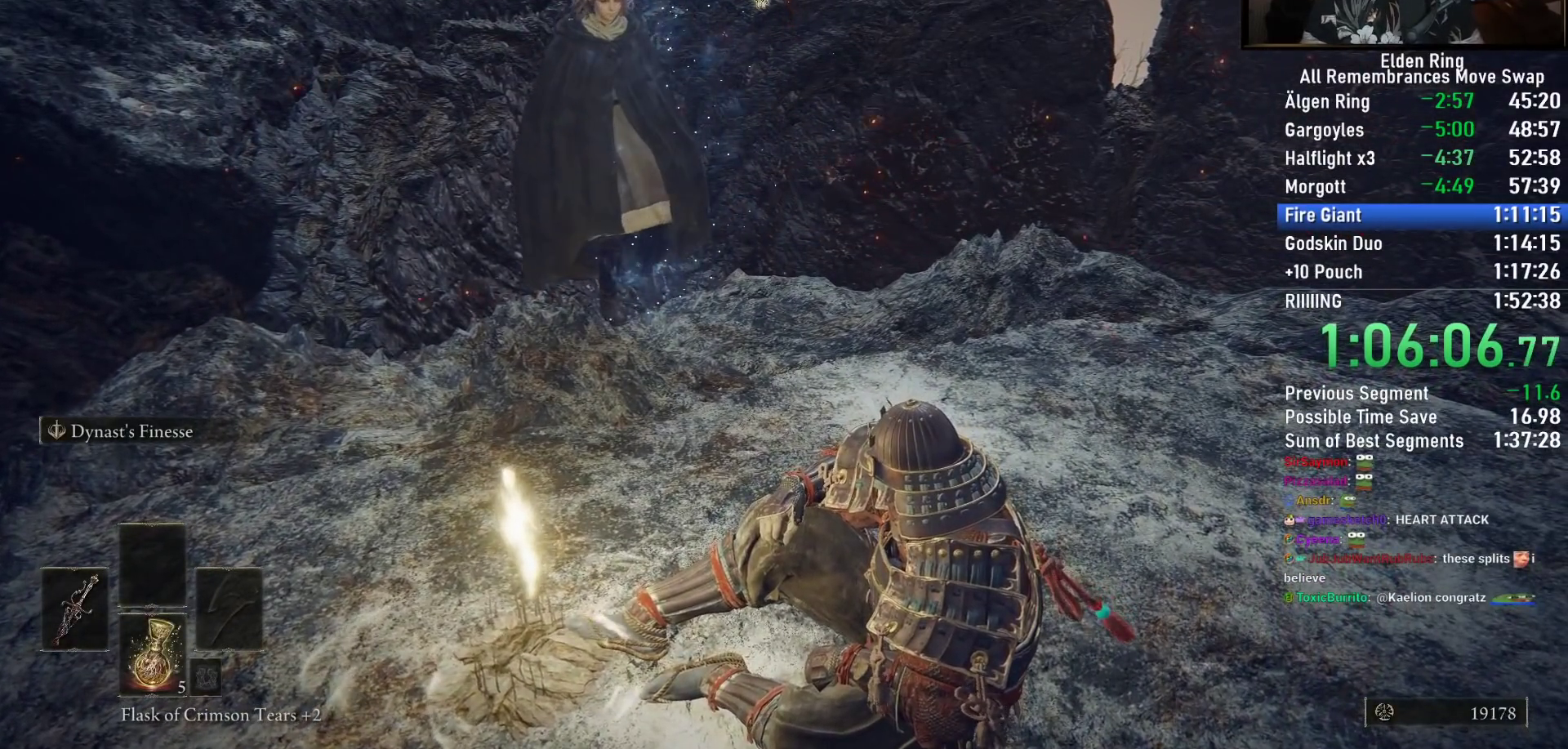
{"buttons": ["CROSS"], "left_stick": "center", "right_stick": "center", "events": [[33, "CROSS", "down"], [33, "SQUARE", "up"], [67, "TRIANGLE", "up"], [133, "CROSS", "up"], [133, "SQUARE", "down"], [167, "TRIANGLE", "down"], [233, "CROSS", "down"], [233, "SQUARE", "up"], [267, "TRIANGLE", "up"], [317, "CROSS", "up"], [317, "SQUARE", "down"], [367, "TRIANGLE", "down"], [417, "CROSS", "down"], [433, "SQUARE", "up"], [433, "TRIANGLE", "up"]]}
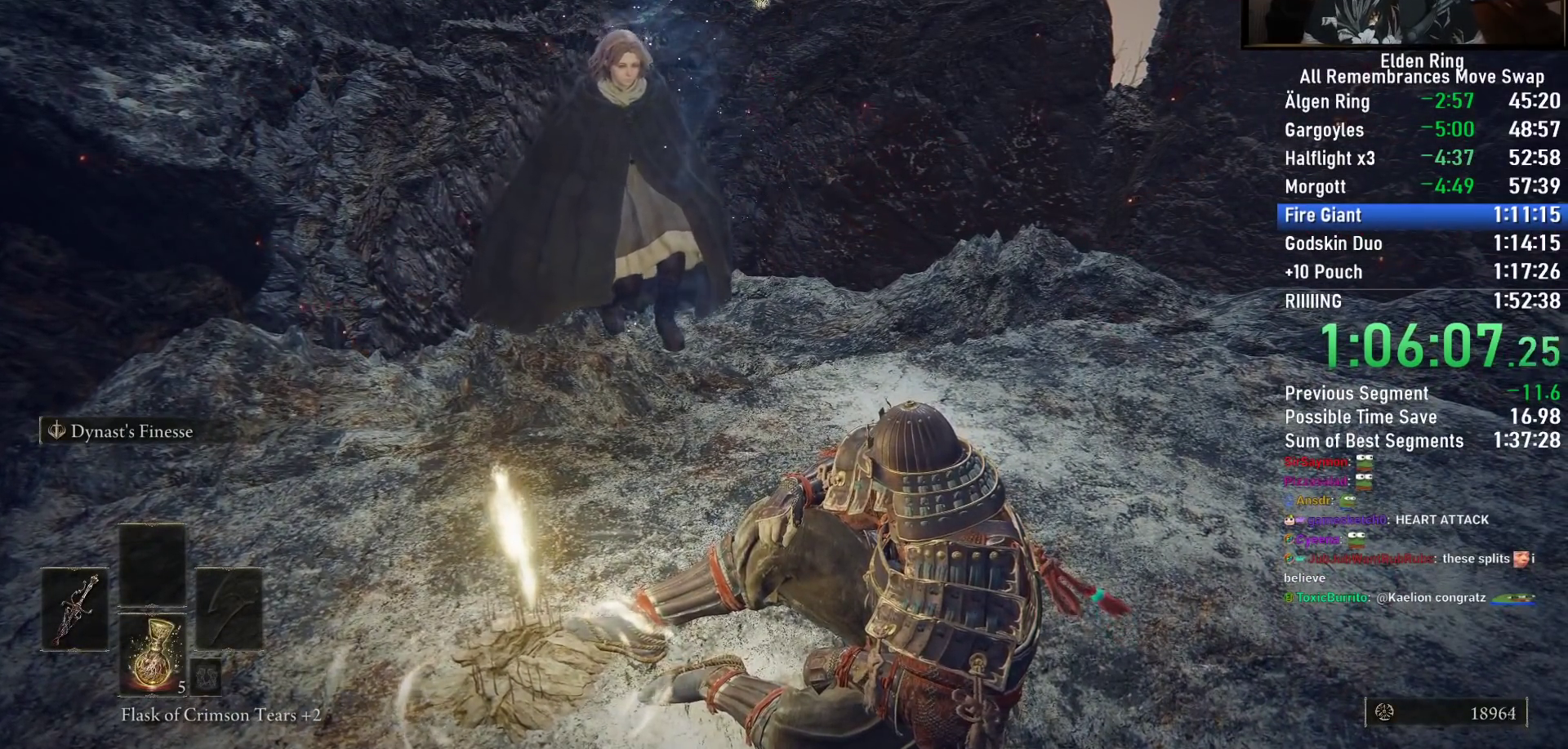
{"buttons": ["SQUARE", "TRIANGLE"], "left_stick": "center", "right_stick": "center", "events": [[17, "CROSS", "up"], [17, "SQUARE", "down"], [50, "TRIANGLE", "down"], [117, "CROSS", "down"], [117, "SQUARE", "up"], [117, "TRIANGLE", "up"], [200, "CROSS", "up"], [200, "SQUARE", "down"], [233, "TRIANGLE", "down"], [283, "CROSS", "down"], [317, "SQUARE", "up"], [317, "TRIANGLE", "up"], [417, "CROSS", "up"], [417, "SQUARE", "down"], [417, "TRIANGLE", "down"]]}
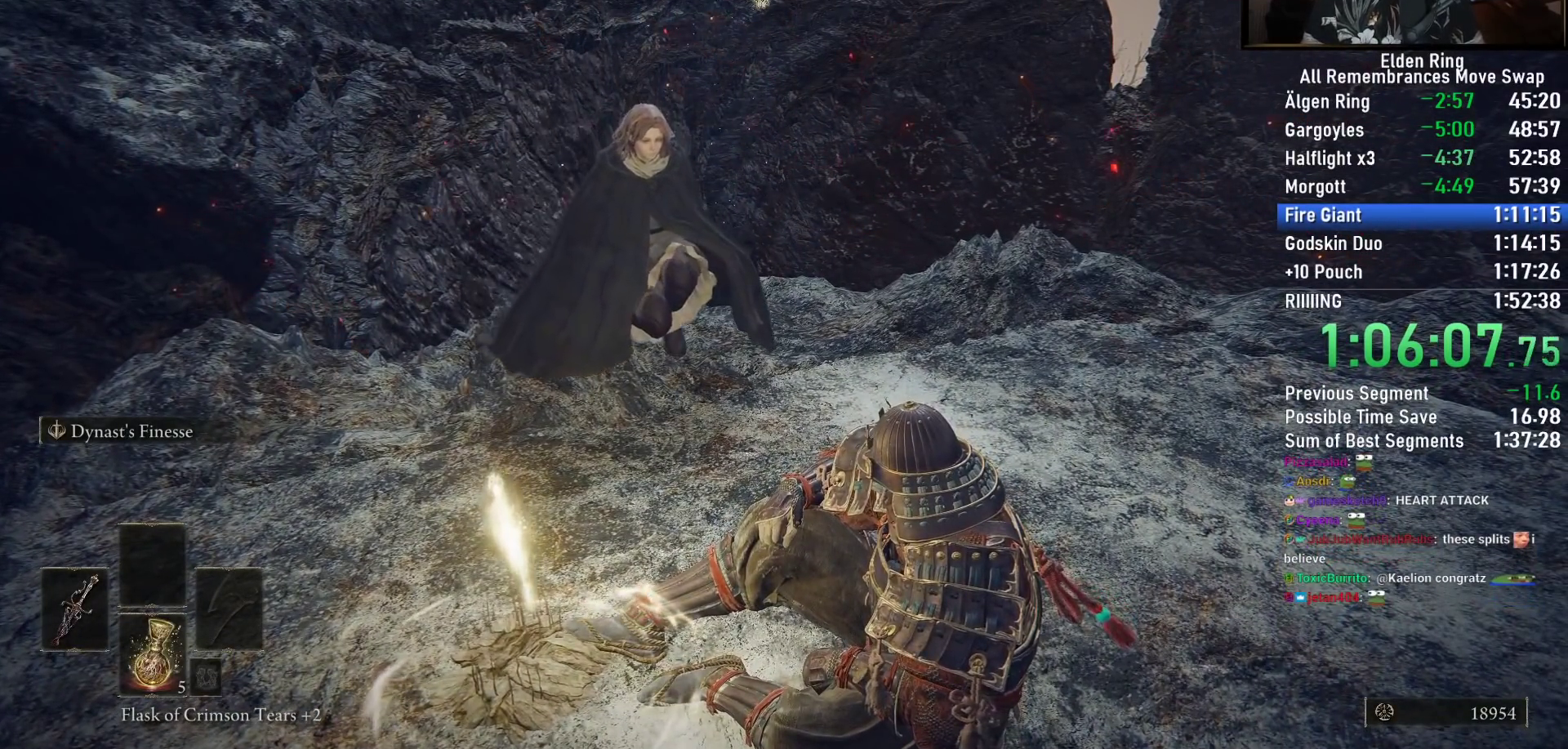
{"buttons": ["SQUARE", "TRIANGLE"], "left_stick": "center", "right_stick": "center", "events": [[17, "CROSS", "down"], [17, "SQUARE", "up"], [17, "TRIANGLE", "up"], [100, "CROSS", "up"], [100, "SQUARE", "down"], [100, "TRIANGLE", "down"], [183, "CROSS", "down"], [217, "SQUARE", "up"], [217, "TRIANGLE", "up"], [267, "TRIANGLE", "down"], [300, "CROSS", "up"], [300, "SQUARE", "down"], [383, "CROSS", "down"], [383, "TRIANGLE", "up"], [417, "SQUARE", "up"], [467, "TRIANGLE", "down"], [483, "CROSS", "up"], [500, "SQUARE", "down"]]}
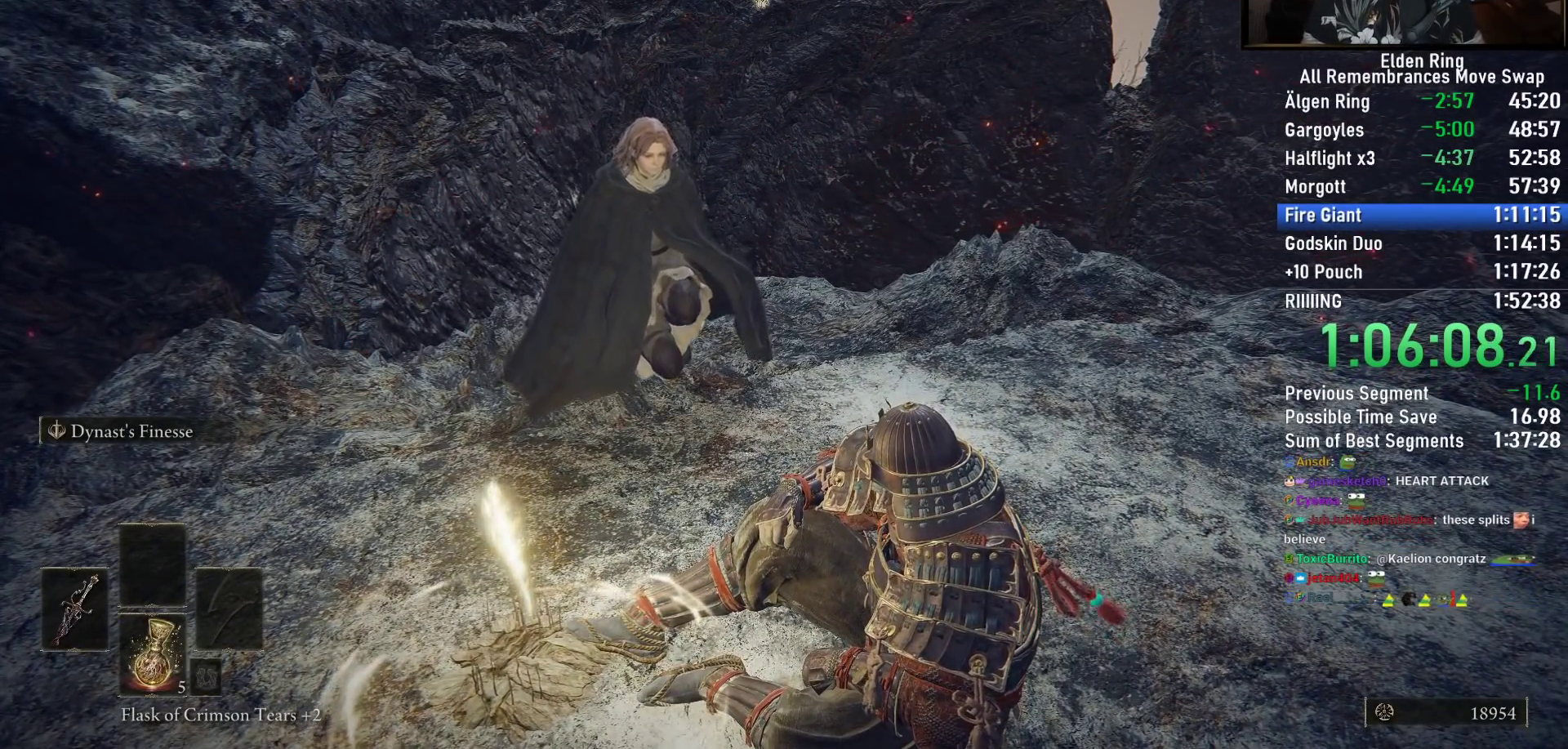
{"buttons": ["CROSS", "SQUARE"], "left_stick": "center", "right_stick": "center", "events": [[50, "TRIANGLE", "up"], [67, "CROSS", "down"], [117, "SQUARE", "up"], [133, "TRIANGLE", "down"], [200, "SQUARE", "down"], [217, "CROSS", "up"], [217, "TRIANGLE", "up"], [250, "CROSS", "down"], [300, "SQUARE", "up"], [300, "TRIANGLE", "down"], [383, "CROSS", "up"], [383, "SQUARE", "down"], [400, "TRIANGLE", "up"], [467, "CROSS", "down"]]}
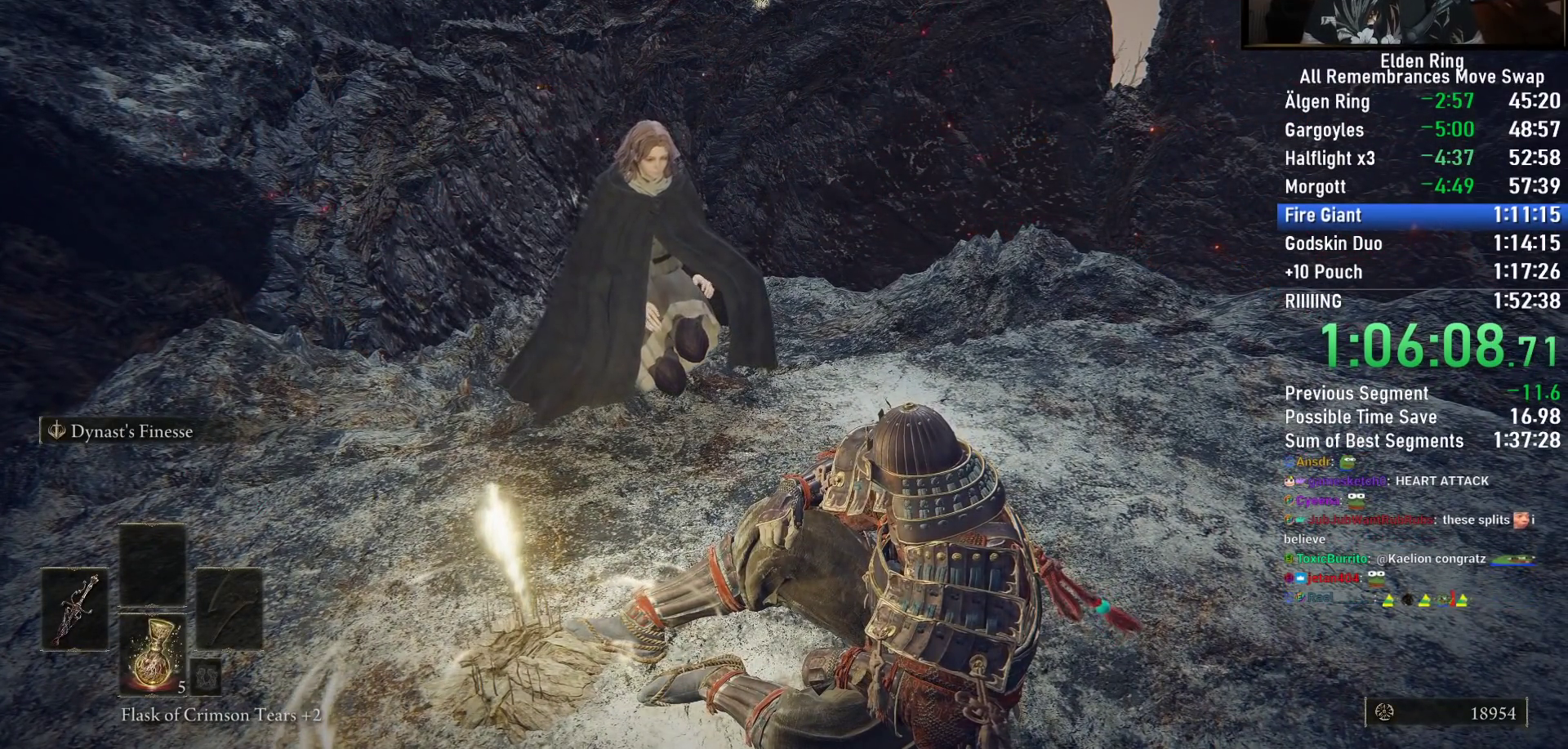
{"buttons": ["SQUARE"], "left_stick": "center", "right_stick": "center", "events": [[17, "SQUARE", "up"], [17, "TRIANGLE", "down"], [83, "CROSS", "up"], [83, "SQUARE", "down"], [83, "TRIANGLE", "up"], [183, "CROSS", "down"], [183, "TRIANGLE", "down"], [200, "SQUARE", "up"], [250, "TRIANGLE", "up"], [283, "CROSS", "up"], [300, "SQUARE", "down"], [367, "TRIANGLE", "down"], [400, "CROSS", "down"], [400, "SQUARE", "up"], [433, "TRIANGLE", "up"], [500, "CROSS", "up"], [500, "SQUARE", "down"]]}
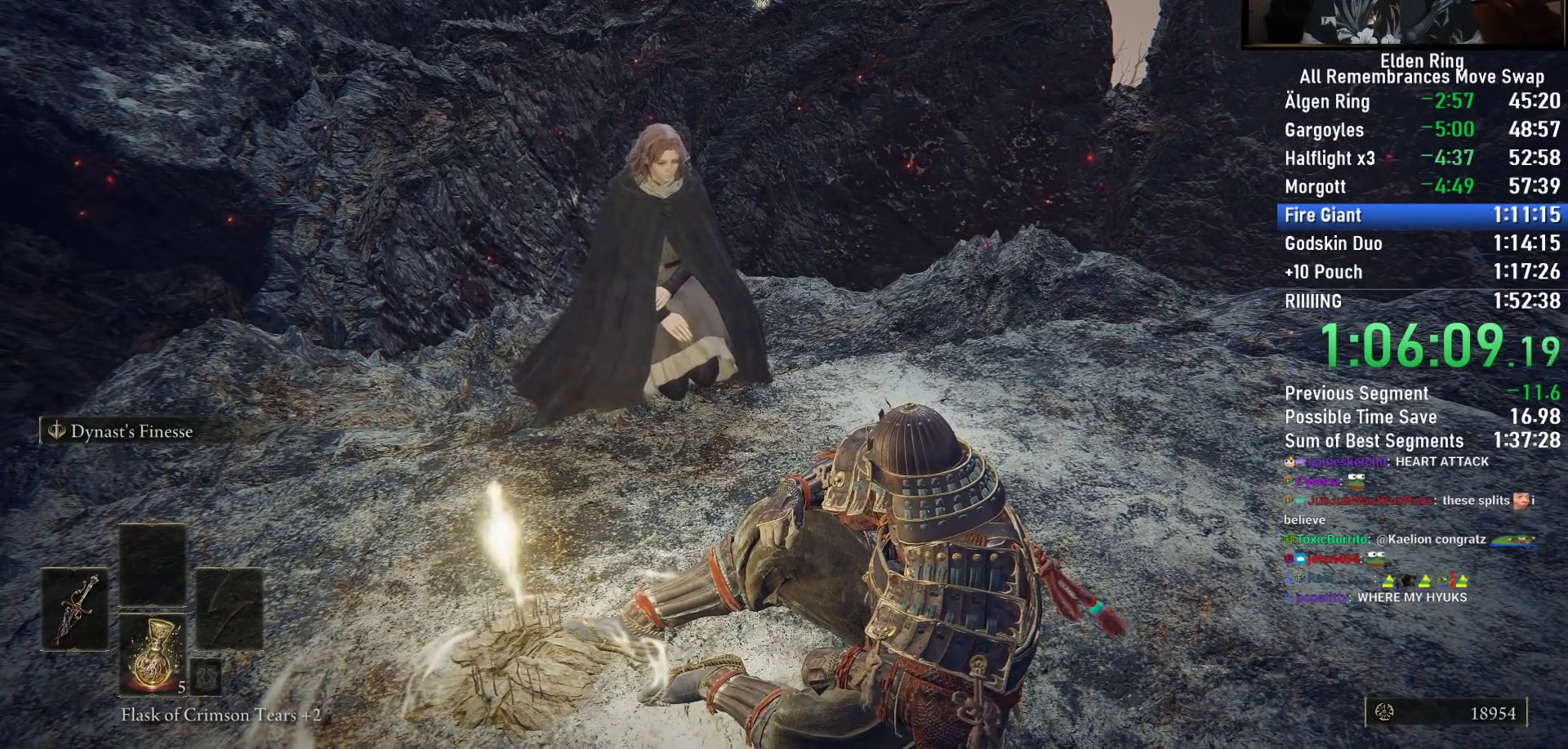
{"buttons": ["CROSS"], "left_stick": "center", "right_stick": "center", "events": [[50, "TRIANGLE", "down"], [100, "CROSS", "down"], [100, "SQUARE", "up"], [117, "TRIANGLE", "up"], [200, "CROSS", "up"], [200, "SQUARE", "down"], [233, "TRIANGLE", "down"], [283, "CROSS", "down"], [317, "SQUARE", "up"], [317, "TRIANGLE", "up"], [383, "CROSS", "up"], [383, "SQUARE", "down"], [433, "TRIANGLE", "down"], [467, "CROSS", "down"], [500, "SQUARE", "up"], [500, "TRIANGLE", "up"]]}
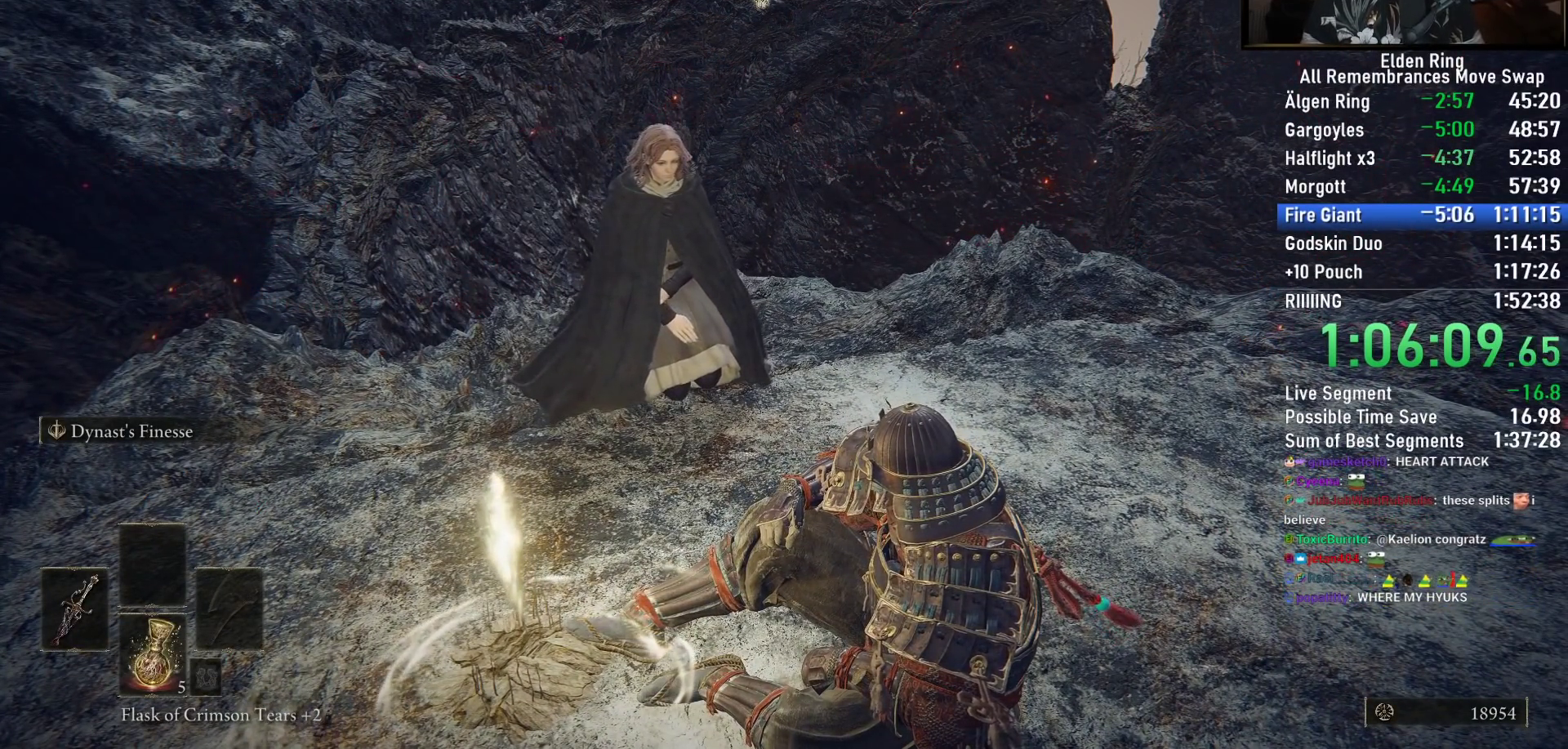
{"buttons": ["SQUARE", "TRIANGLE"], "left_stick": "center", "right_stick": "center", "events": [[83, "CROSS", "up"], [83, "SQUARE", "down"], [117, "TRIANGLE", "down"], [167, "CROSS", "down"], [200, "SQUARE", "up"], [200, "TRIANGLE", "up"], [267, "CROSS", "up"], [267, "SQUARE", "down"], [300, "TRIANGLE", "down"], [383, "CROSS", "down"], [383, "SQUARE", "up"], [383, "TRIANGLE", "up"], [467, "CROSS", "up"], [467, "SQUARE", "down"], [467, "TRIANGLE", "down"]]}
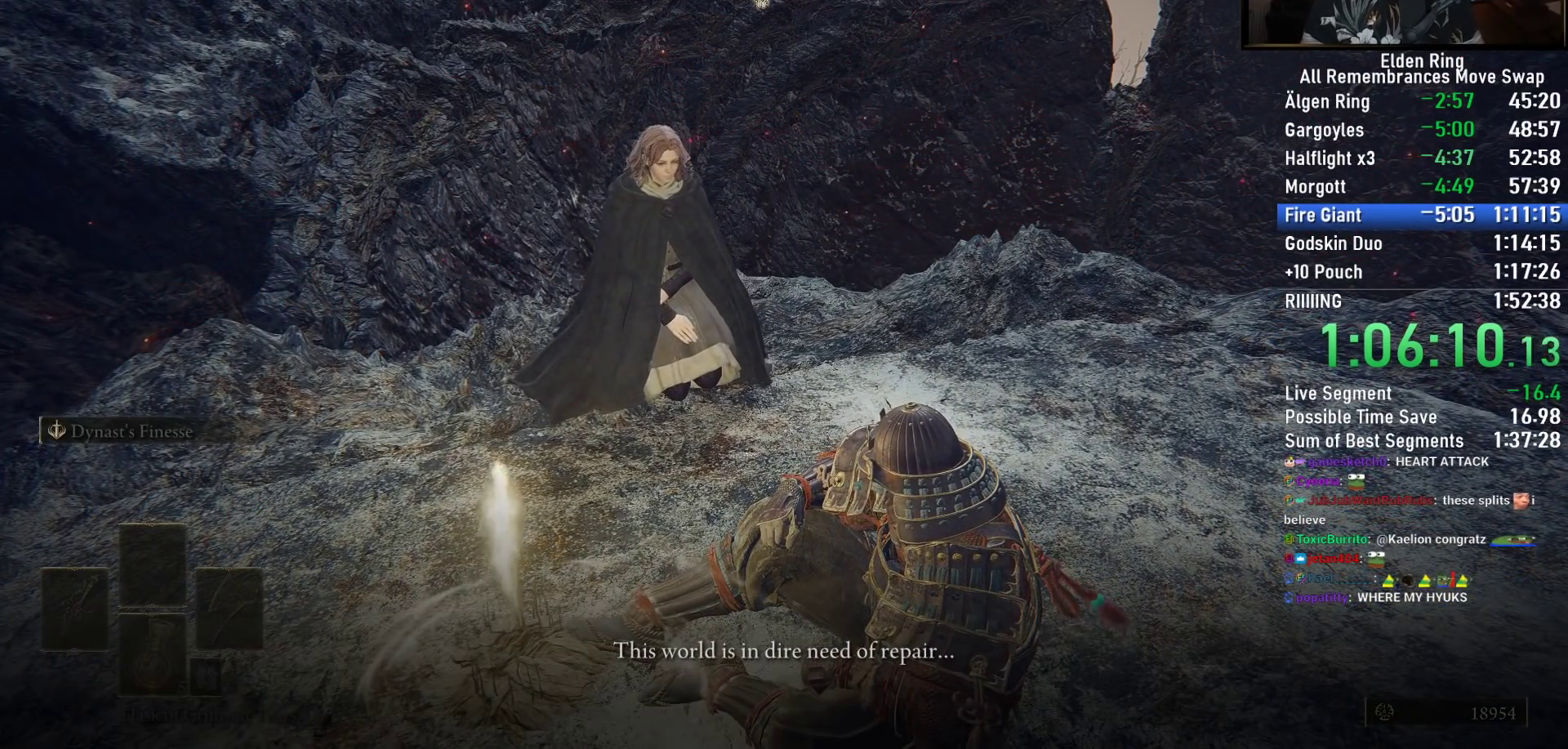
{"buttons": ["CROSS", "TRIANGLE"], "left_stick": "center", "right_stick": "center", "events": [[67, "CROSS", "down"], [67, "TRIANGLE", "up"], [83, "SQUARE", "up"], [150, "TRIANGLE", "down"], [167, "CROSS", "up"], [167, "SQUARE", "down"], [217, "TRIANGLE", "up"], [267, "CROSS", "down"], [283, "SQUARE", "up"], [317, "TRIANGLE", "down"], [350, "CROSS", "up"], [350, "SQUARE", "down"], [400, "TRIANGLE", "up"], [450, "CROSS", "down"], [450, "SQUARE", "up"], [483, "TRIANGLE", "down"]]}
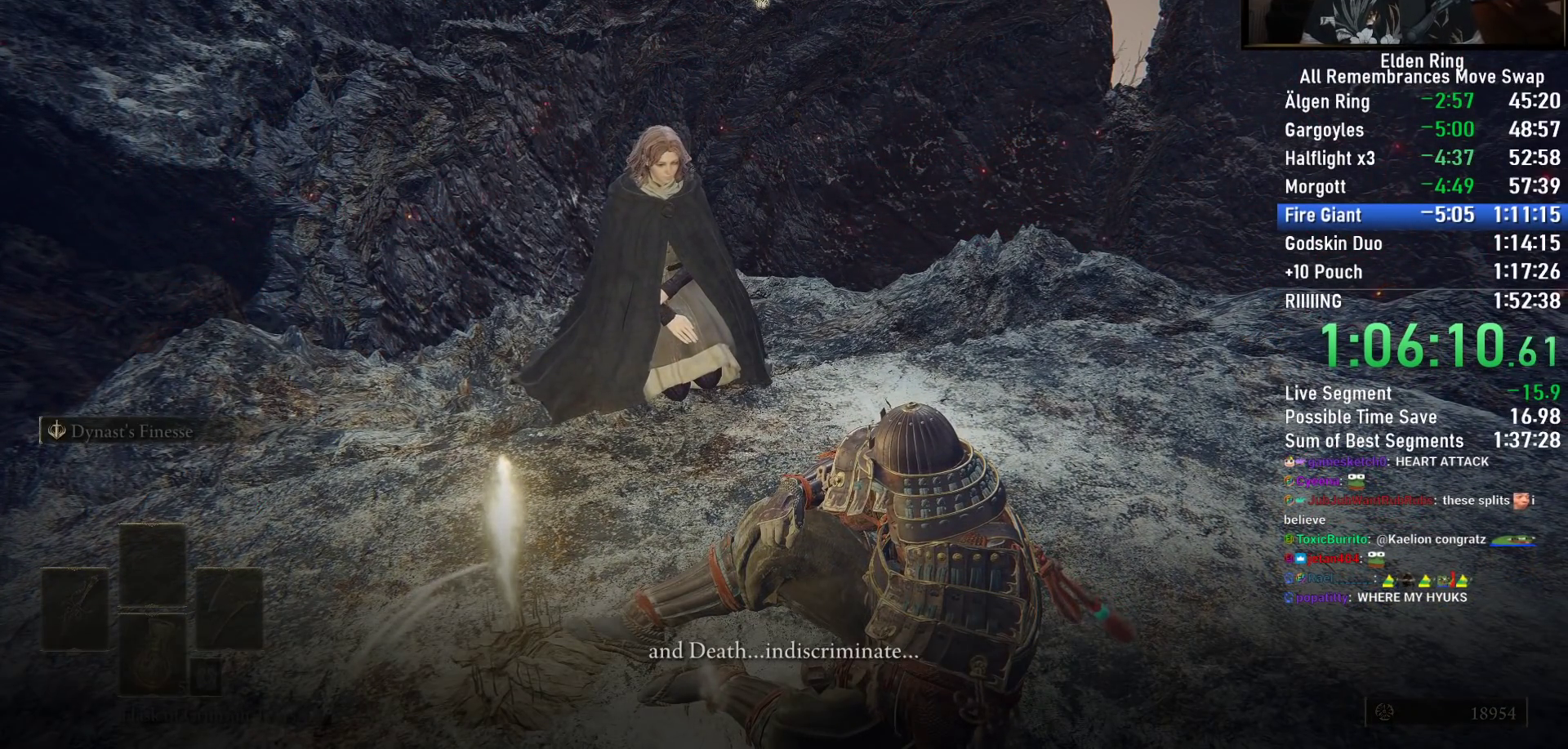
{"buttons": ["SQUARE"], "left_stick": "center", "right_stick": "center", "events": [[50, "CROSS", "up"], [50, "SQUARE", "down"], [67, "TRIANGLE", "up"], [150, "CROSS", "down"], [200, "SQUARE", "up"], [200, "TRIANGLE", "down"], [250, "SQUARE", "down"], [267, "CROSS", "up"], [267, "TRIANGLE", "up"], [350, "CROSS", "down"], [350, "TRIANGLE", "down"], [383, "SQUARE", "up"], [433, "TRIANGLE", "up"], [467, "SQUARE", "down"], [483, "CROSS", "up"]]}
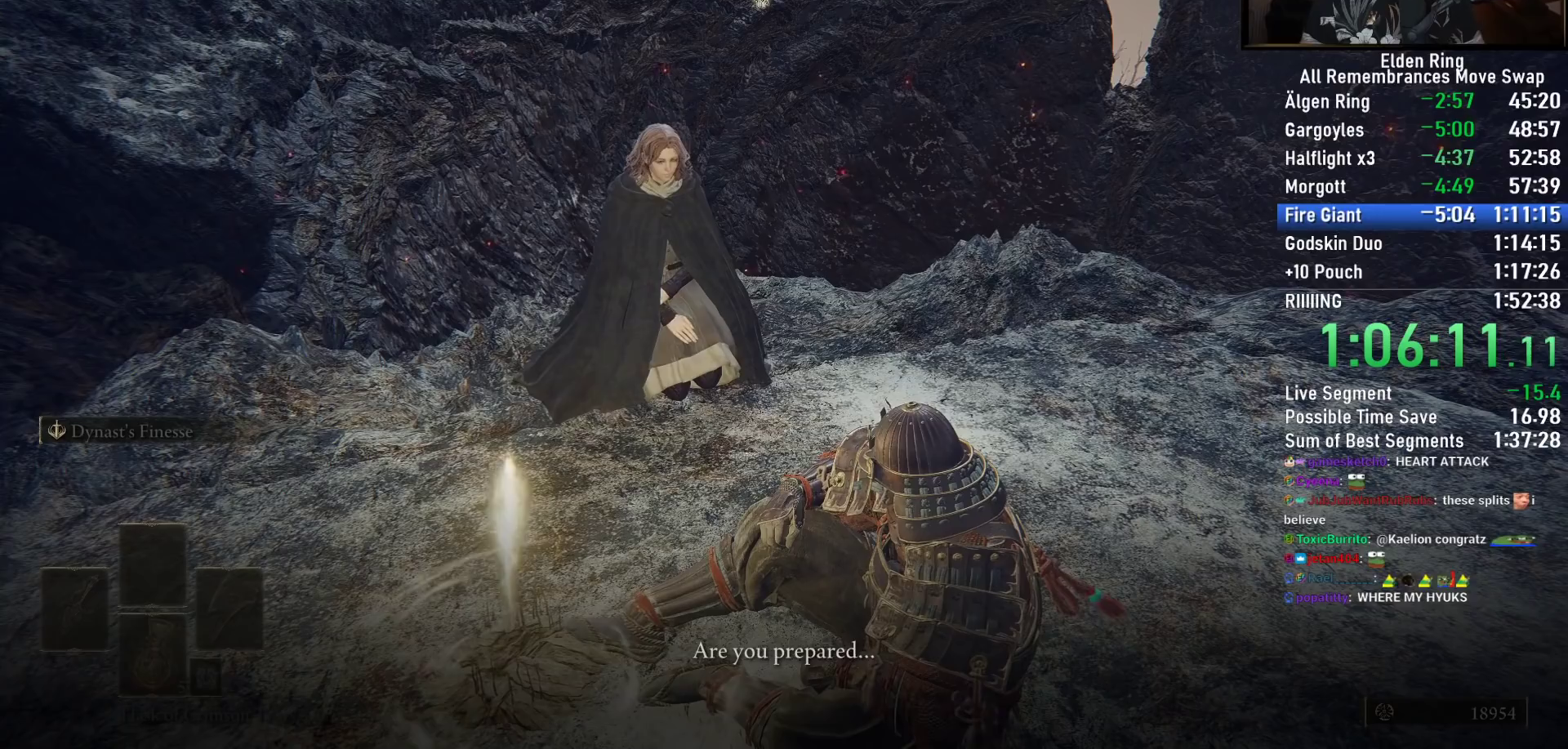
{"buttons": ["CROSS"], "left_stick": "center", "right_stick": "center", "events": [[33, "TRIANGLE", "down"], [50, "CROSS", "down"], [83, "SQUARE", "up"], [117, "TRIANGLE", "up"], [167, "CROSS", "up"], [167, "SQUARE", "down"], [200, "TRIANGLE", "down"], [250, "CROSS", "down"], [283, "SQUARE", "up"], [283, "TRIANGLE", "up"], [367, "CROSS", "up"], [367, "SQUARE", "down"], [417, "TRIANGLE", "down"], [467, "CROSS", "down"], [483, "SQUARE", "up"], [483, "TRIANGLE", "up"]]}
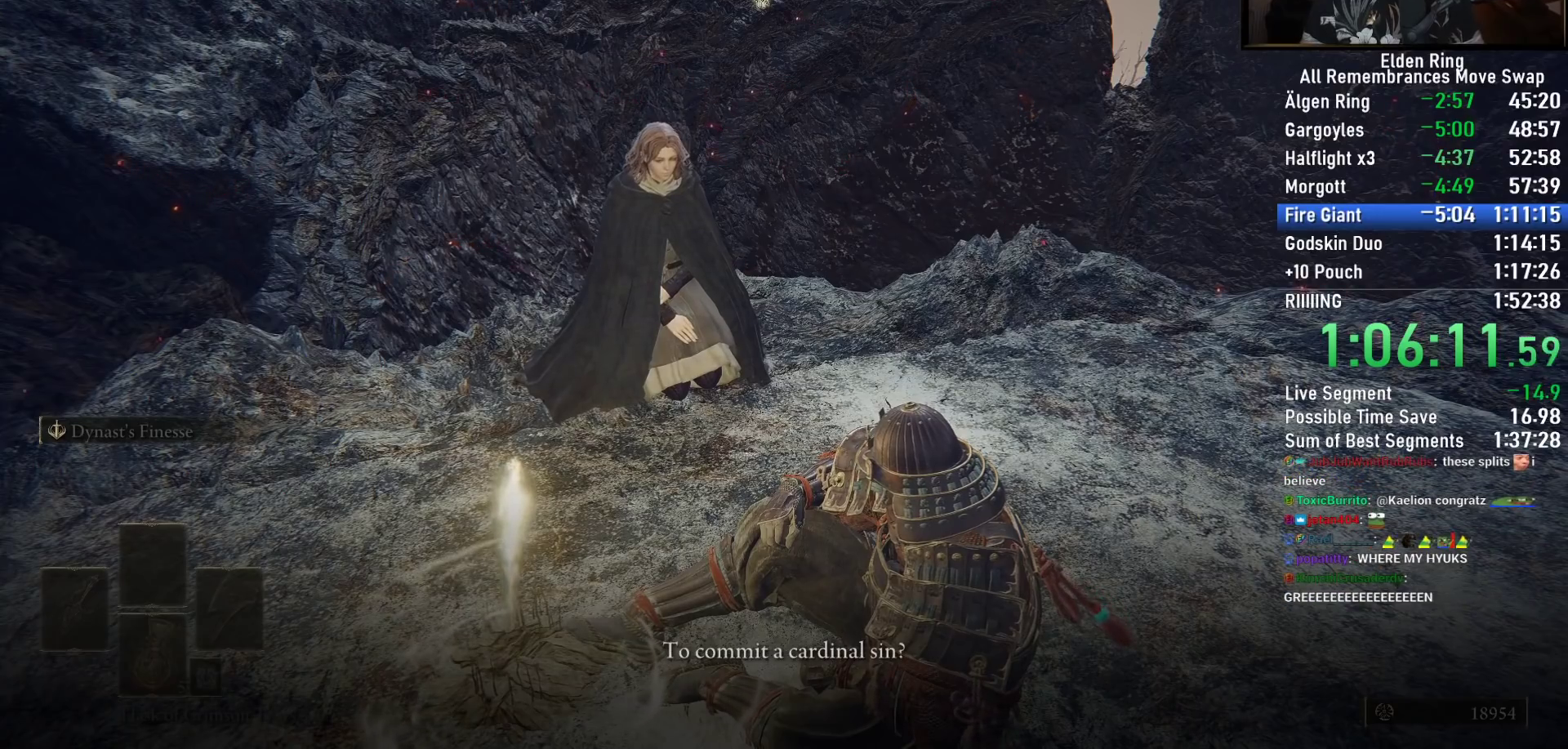
{"buttons": ["SQUARE", "TRIANGLE"], "left_stick": "center", "right_stick": "center", "events": [[50, "SQUARE", "down"], [67, "CROSS", "up"], [67, "TRIANGLE", "down"], [150, "CROSS", "down"], [167, "SQUARE", "up"], [167, "TRIANGLE", "up"], [233, "TRIANGLE", "down"], [267, "CROSS", "up"], [267, "SQUARE", "down"], [350, "CROSS", "down"], [350, "TRIANGLE", "up"], [383, "SQUARE", "up"], [433, "TRIANGLE", "down"], [450, "CROSS", "up"], [450, "SQUARE", "down"]]}
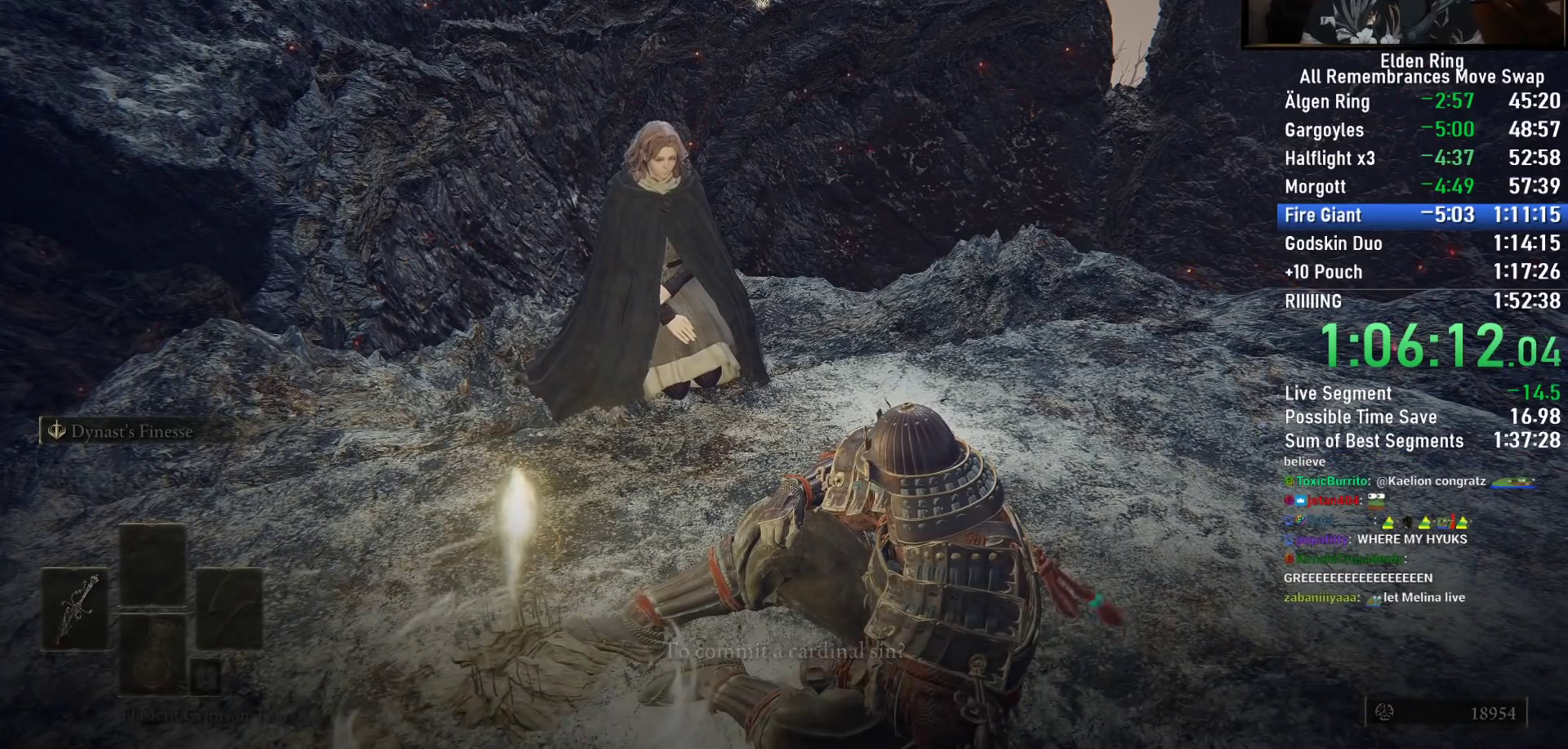
{"buttons": ["CROSS", "TRIANGLE"], "left_stick": "center", "right_stick": "center", "events": [[33, "TRIANGLE", "up"], [50, "CROSS", "down"], [83, "SQUARE", "up"], [117, "TRIANGLE", "down"], [167, "CROSS", "up"], [167, "SQUARE", "down"], [217, "TRIANGLE", "up"], [250, "CROSS", "down"], [283, "SQUARE", "up"], [317, "TRIANGLE", "down"], [367, "CROSS", "up"], [367, "SQUARE", "down"], [400, "TRIANGLE", "up"], [467, "CROSS", "down"], [483, "SQUARE", "up"], [483, "TRIANGLE", "down"]]}
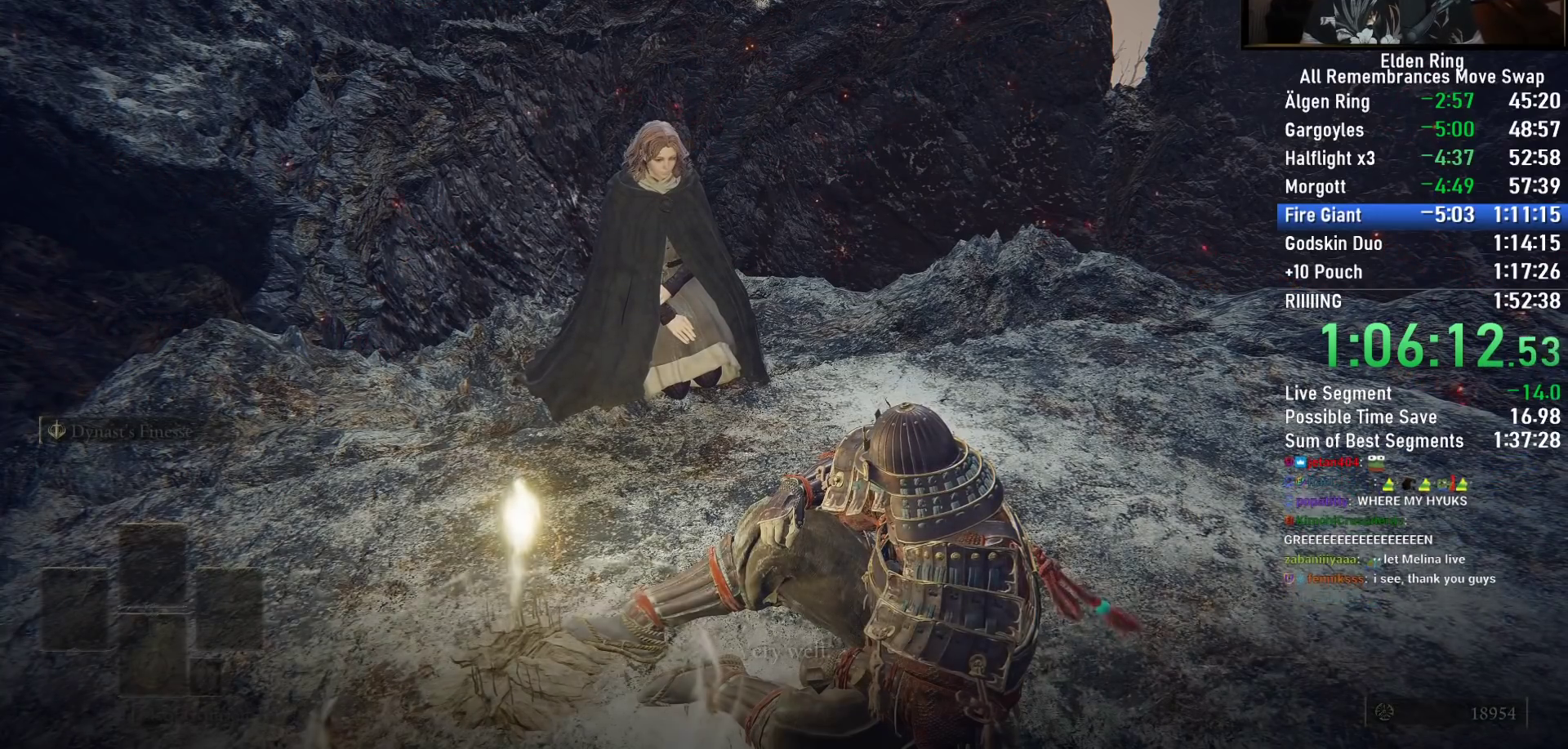
{"buttons": ["SQUARE"], "left_stick": "center", "right_stick": "center", "events": [[67, "CROSS", "up"], [67, "SQUARE", "down"], [67, "TRIANGLE", "up"], [167, "CROSS", "down"], [167, "TRIANGLE", "down"], [200, "SQUARE", "up"], [267, "TRIANGLE", "up"], [283, "CROSS", "up"], [283, "SQUARE", "down"], [367, "TRIANGLE", "down"], [400, "CROSS", "down"], [417, "SQUARE", "up"], [467, "TRIANGLE", "up"], [500, "CROSS", "up"], [500, "SQUARE", "down"]]}
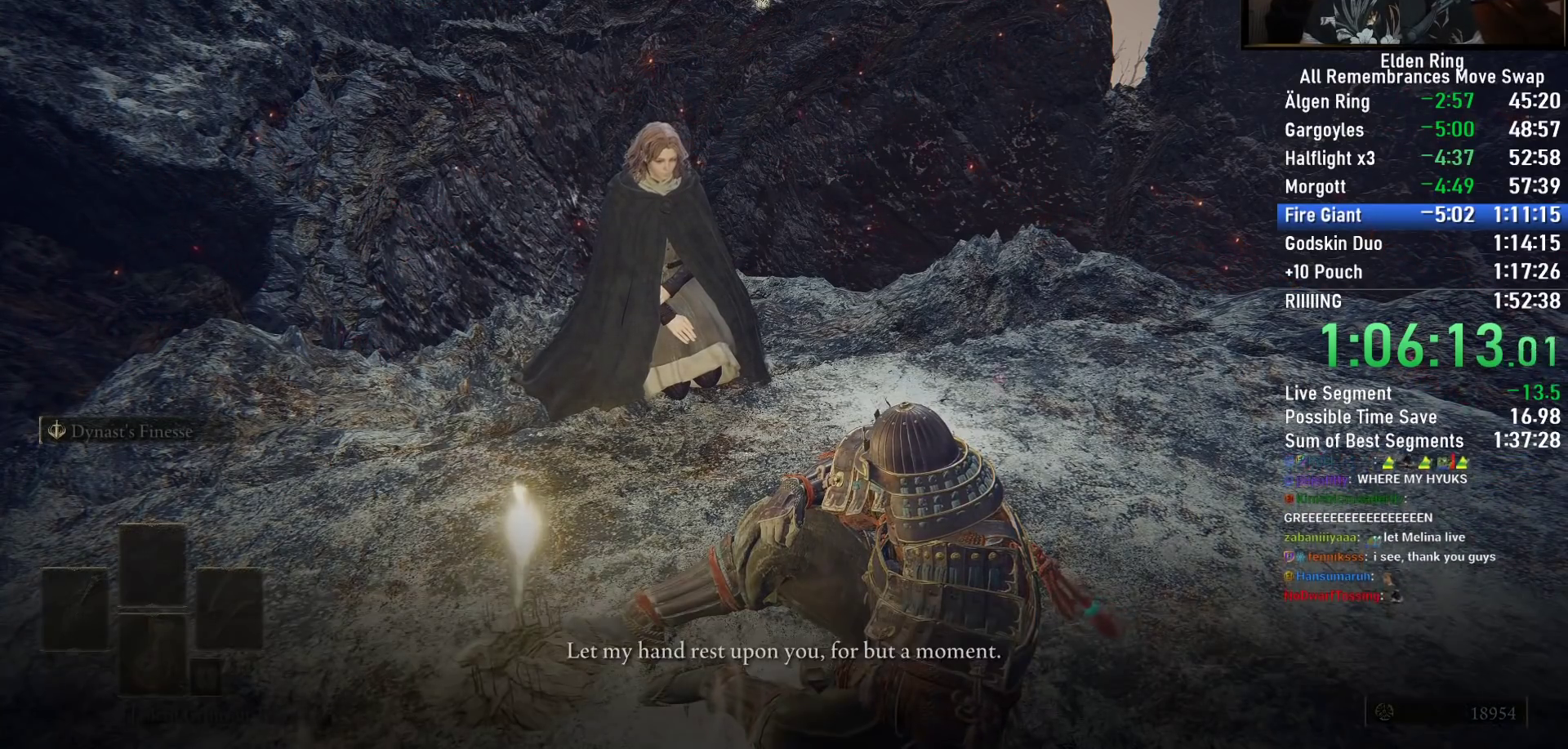
{"buttons": ["SQUARE"], "left_stick": "center", "right_stick": "center", "events": [[50, "TRIANGLE", "down"], [100, "CROSS", "down"], [117, "SQUARE", "up"], [150, "TRIANGLE", "up"], [217, "CROSS", "up"], [217, "SQUARE", "down"], [217, "TRIANGLE", "down"], [300, "CROSS", "down"], [317, "SQUARE", "up"], [317, "TRIANGLE", "up"], [417, "CROSS", "up"], [417, "SQUARE", "down"], [417, "TRIANGLE", "down"], [500, "TRIANGLE", "up"]]}
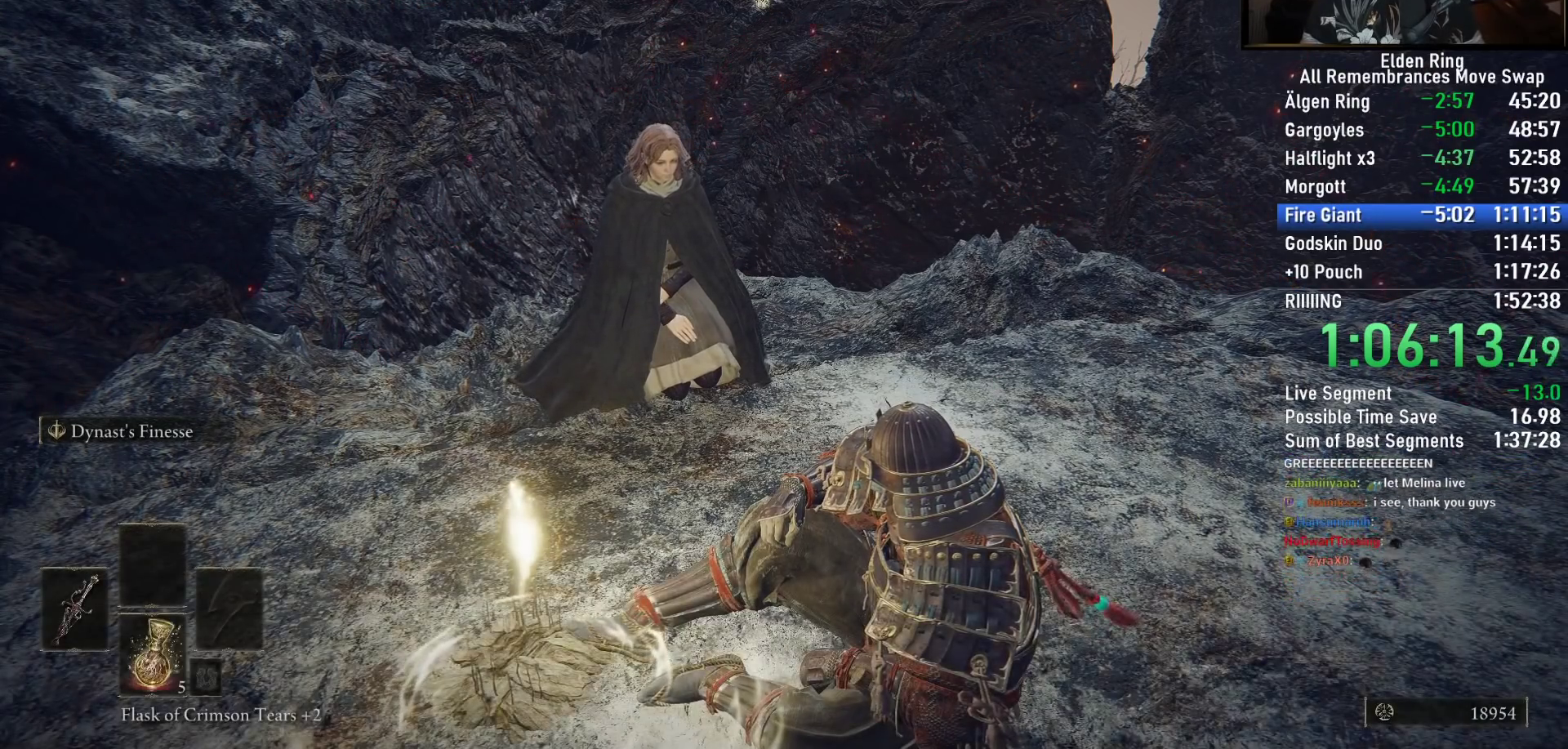
{"buttons": ["CROSS", "TRIANGLE"], "left_stick": "center", "right_stick": "center", "events": [[17, "CROSS", "down"], [33, "SQUARE", "up"], [100, "TRIANGLE", "down"], [117, "CROSS", "up"], [133, "SQUARE", "down"], [167, "TRIANGLE", "up"], [233, "CROSS", "down"], [233, "SQUARE", "up"], [267, "TRIANGLE", "down"], [333, "CROSS", "up"], [333, "SQUARE", "down"], [350, "TRIANGLE", "up"], [433, "CROSS", "down"], [433, "SQUARE", "up"], [467, "TRIANGLE", "down"]]}
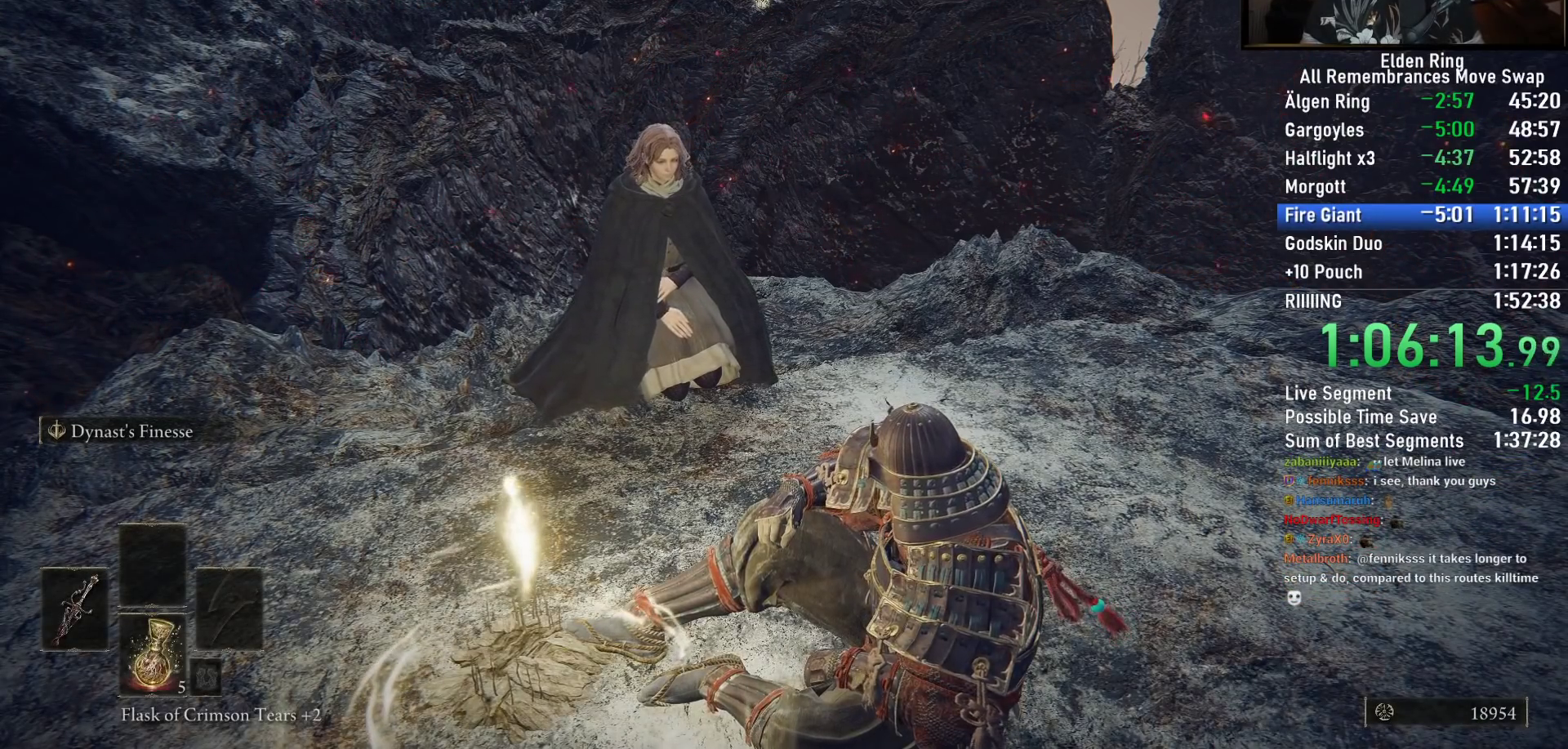
{"buttons": [], "left_stick": "center", "right_stick": "center", "events": [[33, "CROSS", "up"], [33, "SQUARE", "down"], [50, "TRIANGLE", "up"], [133, "CROSS", "down"], [133, "TRIANGLE", "down"], [150, "SQUARE", "up"], [217, "CROSS", "up"], [233, "TRIANGLE", "up"]]}